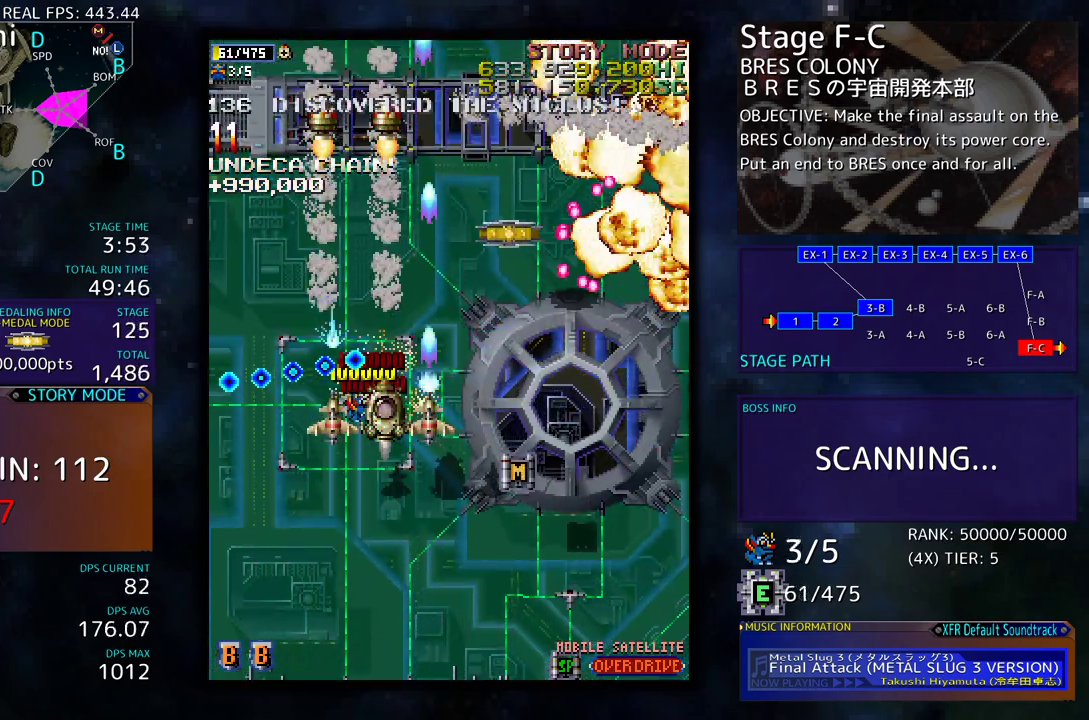
Gameplay with a controller; each line is a JSON object with the inputs held at the frame after it. "events" lists button and stick changes between this image and that frame as [ms after this image, input, new state], when the widget could be followed in between. Not read: L3 R3 other_buttons.
{"buttons": ["DPAD_DOWN", "DPAD_RIGHT"], "events": [[217, "DPAD_DOWN", "down"], [300, "DPAD_RIGHT", "down"], [367, "DPAD_DOWN", "up"], [483, "DPAD_DOWN", "down"]]}
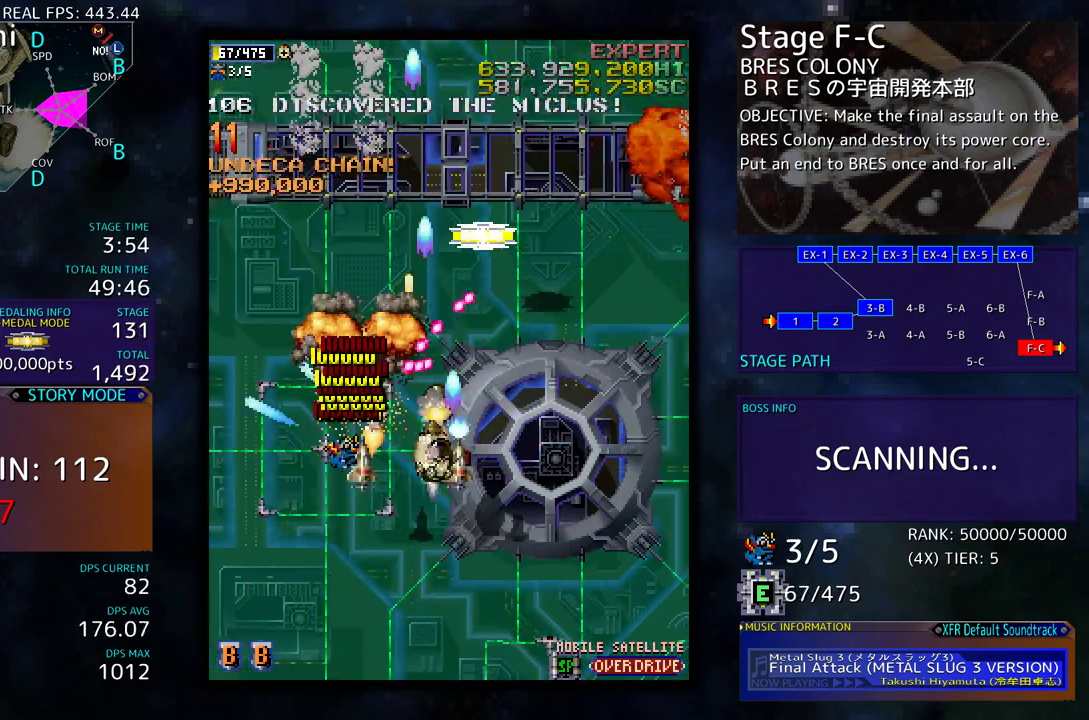
{"buttons": ["DPAD_UP", "DPAD_LEFT"], "events": [[333, "DPAD_DOWN", "up"], [400, "DPAD_UP", "down"], [417, "DPAD_RIGHT", "up"], [450, "DPAD_LEFT", "down"]]}
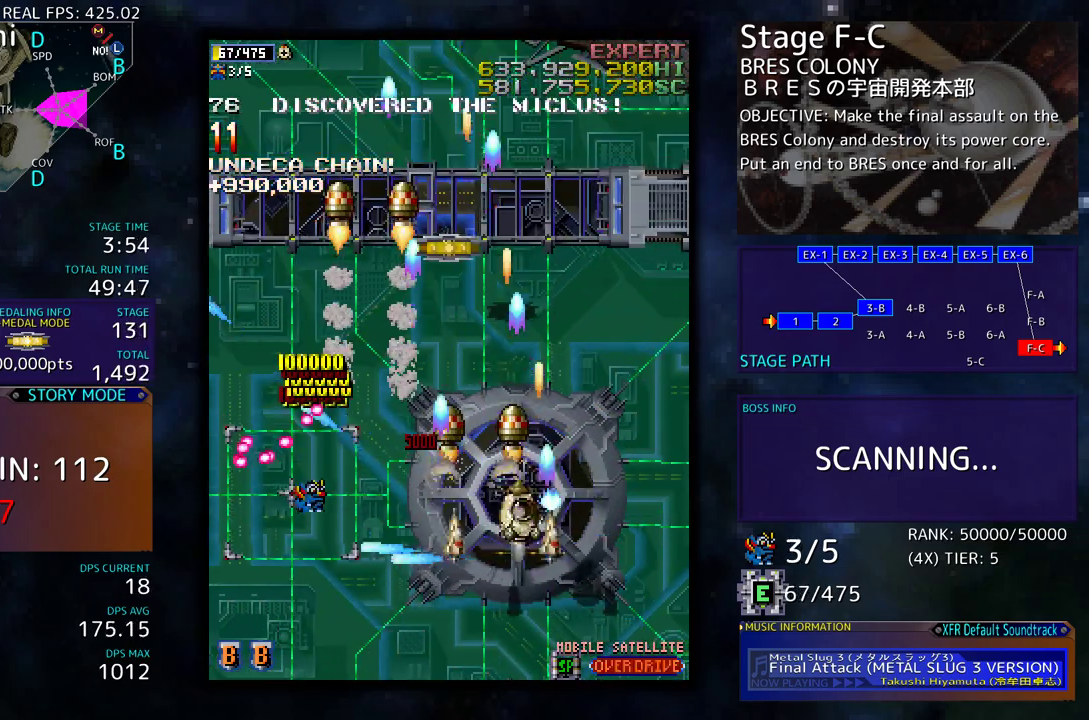
{"buttons": [], "events": [[233, "DPAD_LEFT", "up"], [250, "DPAD_RIGHT", "down"], [250, "DPAD_UP", "up"], [283, "DPAD_DOWN", "down"], [450, "DPAD_DOWN", "up"], [450, "DPAD_RIGHT", "up"]]}
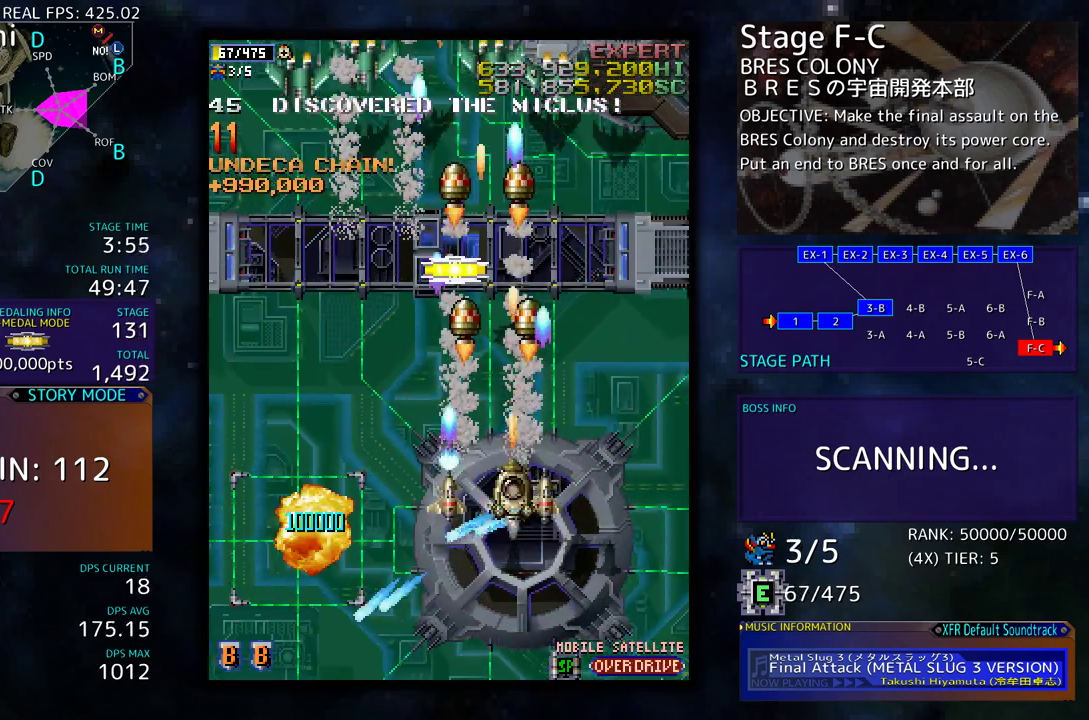
{"buttons": ["DPAD_DOWN", "DPAD_LEFT"], "events": [[67, "DPAD_DOWN", "down"], [167, "DPAD_DOWN", "up"], [217, "DPAD_LEFT", "down"], [500, "DPAD_DOWN", "down"]]}
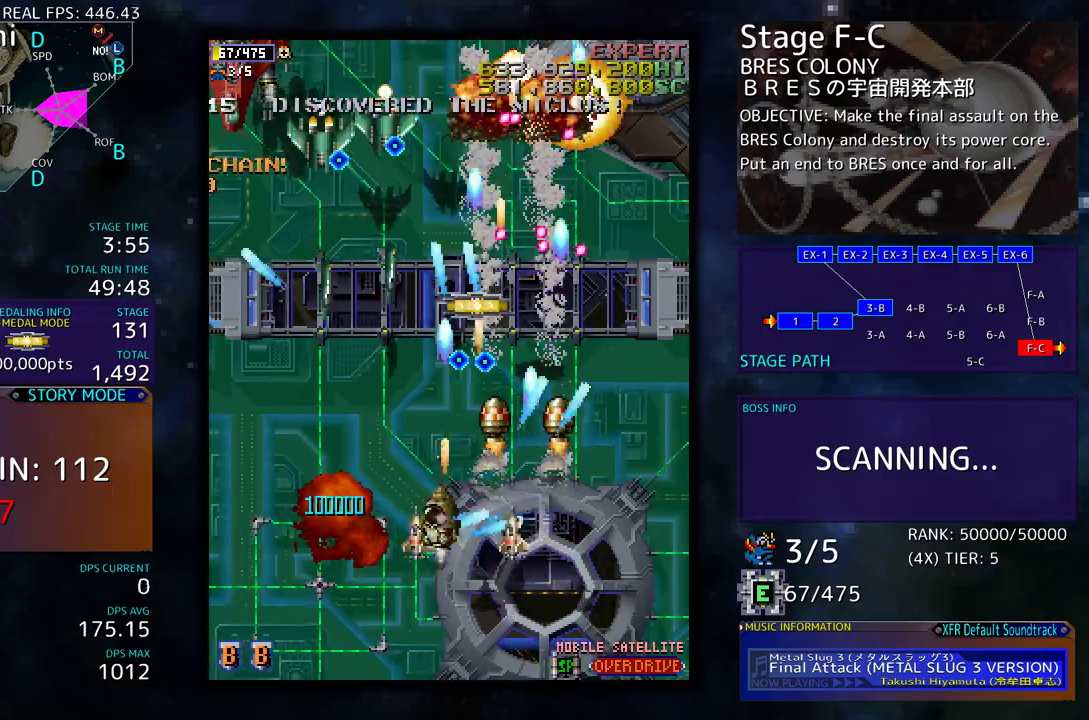
{"buttons": [], "events": [[150, "DPAD_DOWN", "up"], [200, "DPAD_DOWN", "down"], [317, "DPAD_DOWN", "up"], [333, "DPAD_LEFT", "up"], [383, "DPAD_DOWN", "down"], [383, "DPAD_LEFT", "down"], [483, "DPAD_DOWN", "up"], [483, "DPAD_LEFT", "up"]]}
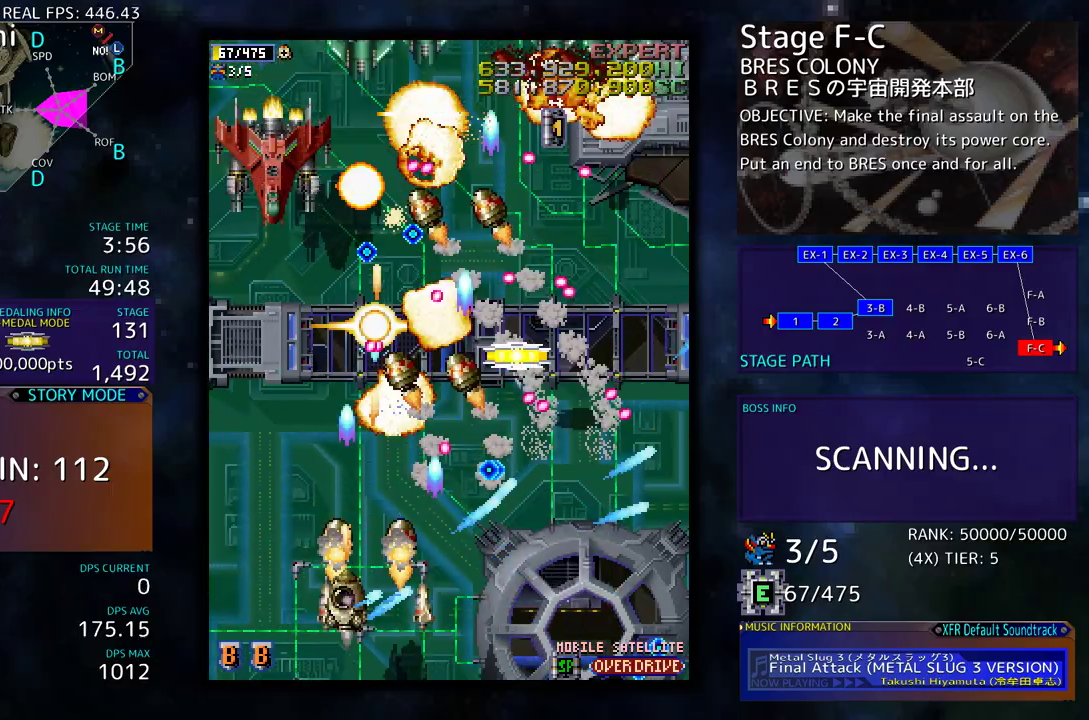
{"buttons": [], "events": [[50, "DPAD_DOWN", "down"], [50, "DPAD_LEFT", "down"], [83, "DPAD_DOWN", "up"], [117, "DPAD_LEFT", "up"], [183, "DPAD_LEFT", "down"], [217, "DPAD_UP", "down"], [233, "DPAD_UP", "up"], [333, "DPAD_UP", "down"], [450, "DPAD_UP", "up"], [467, "DPAD_LEFT", "up"]]}
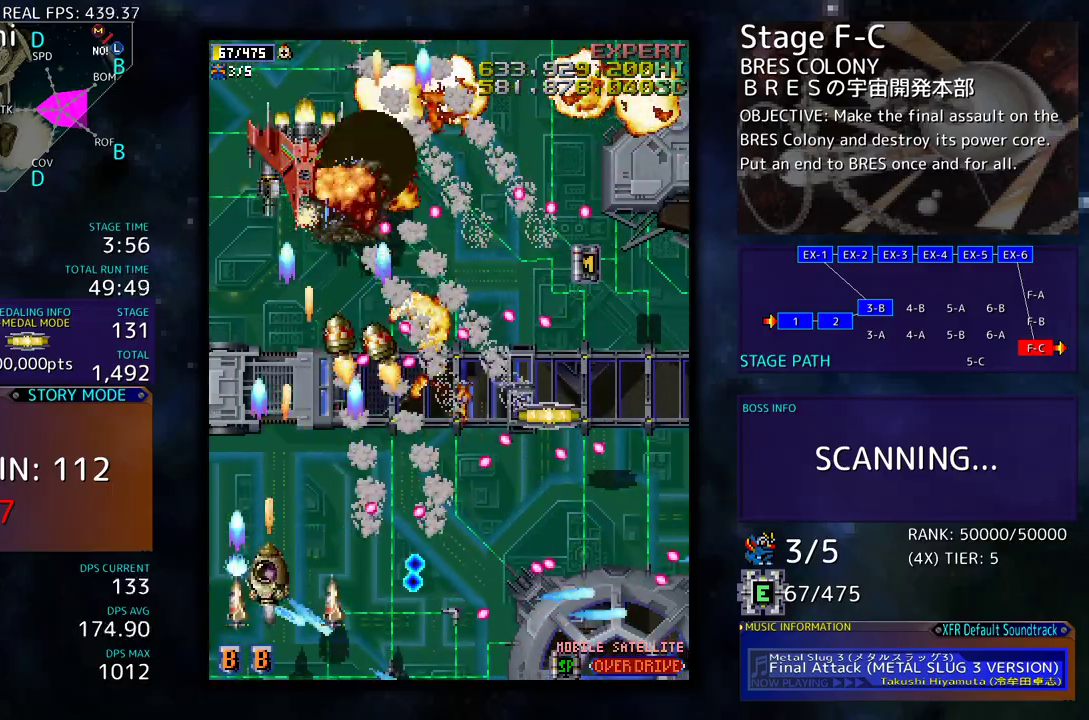
{"buttons": ["DPAD_DOWN", "DPAD_RIGHT"], "events": [[250, "DPAD_DOWN", "down"], [267, "DPAD_RIGHT", "down"], [367, "DPAD_RIGHT", "up"], [383, "DPAD_DOWN", "up"], [467, "DPAD_RIGHT", "down"], [500, "DPAD_DOWN", "down"]]}
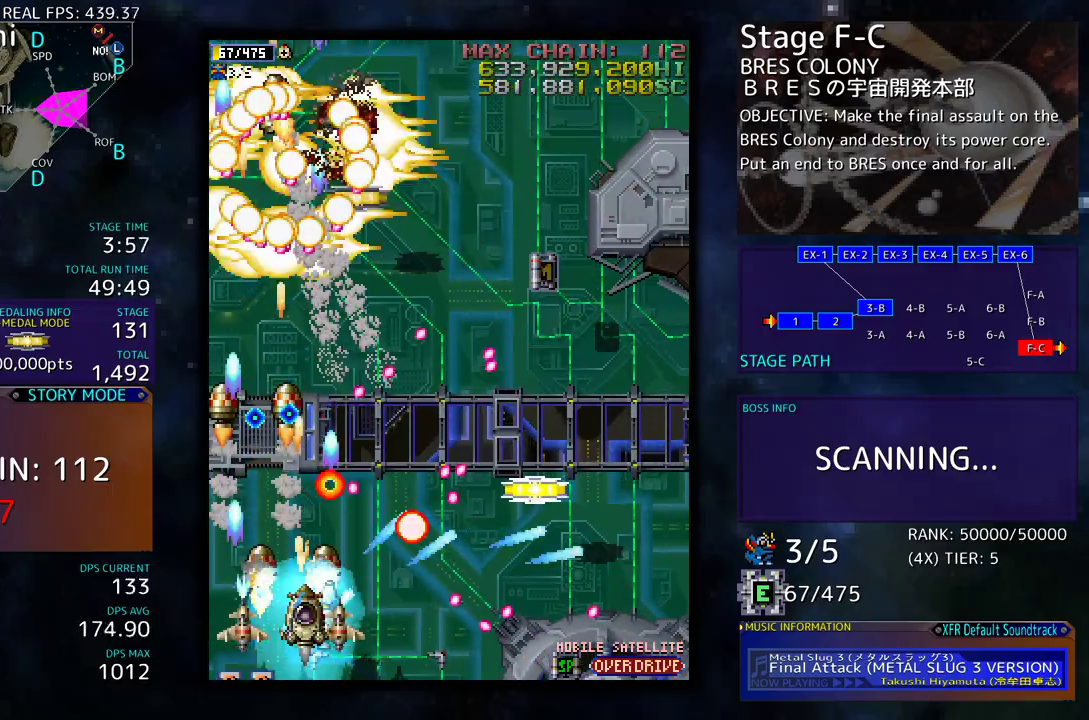
{"buttons": ["DPAD_DOWN", "DPAD_RIGHT"], "events": [[67, "DPAD_DOWN", "up"], [67, "DPAD_RIGHT", "up"], [150, "DPAD_DOWN", "down"], [167, "DPAD_RIGHT", "down"], [217, "DPAD_RIGHT", "up"], [233, "DPAD_DOWN", "up"], [383, "DPAD_DOWN", "down"], [417, "DPAD_RIGHT", "down"]]}
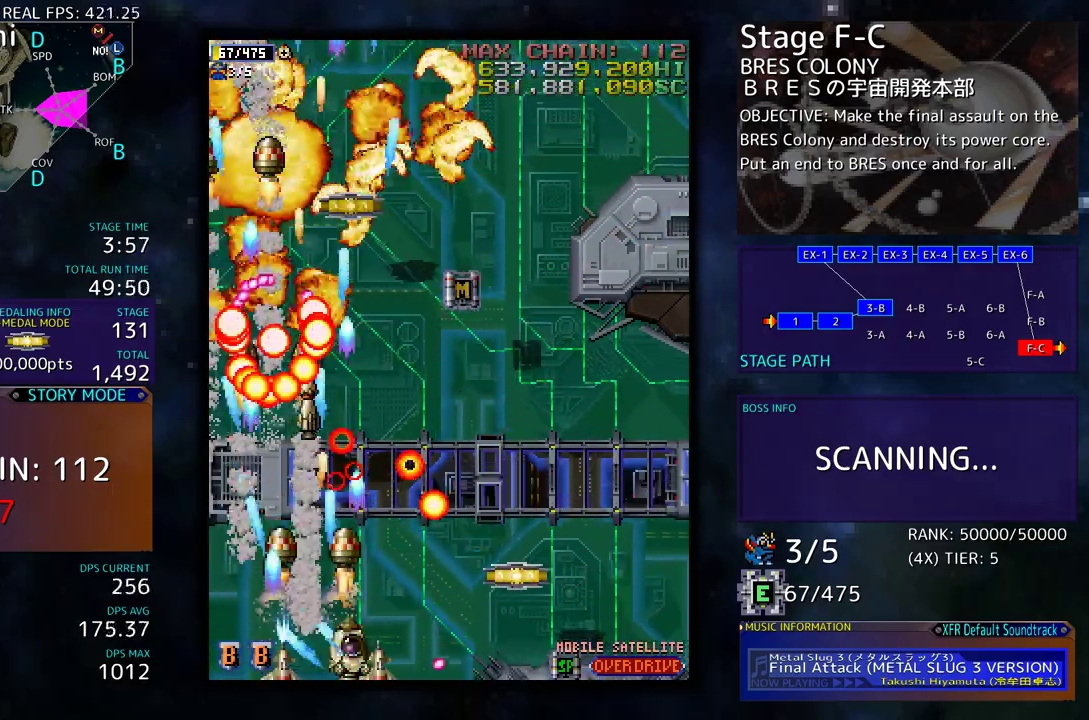
{"buttons": ["DPAD_RIGHT"], "events": [[417, "DPAD_DOWN", "up"]]}
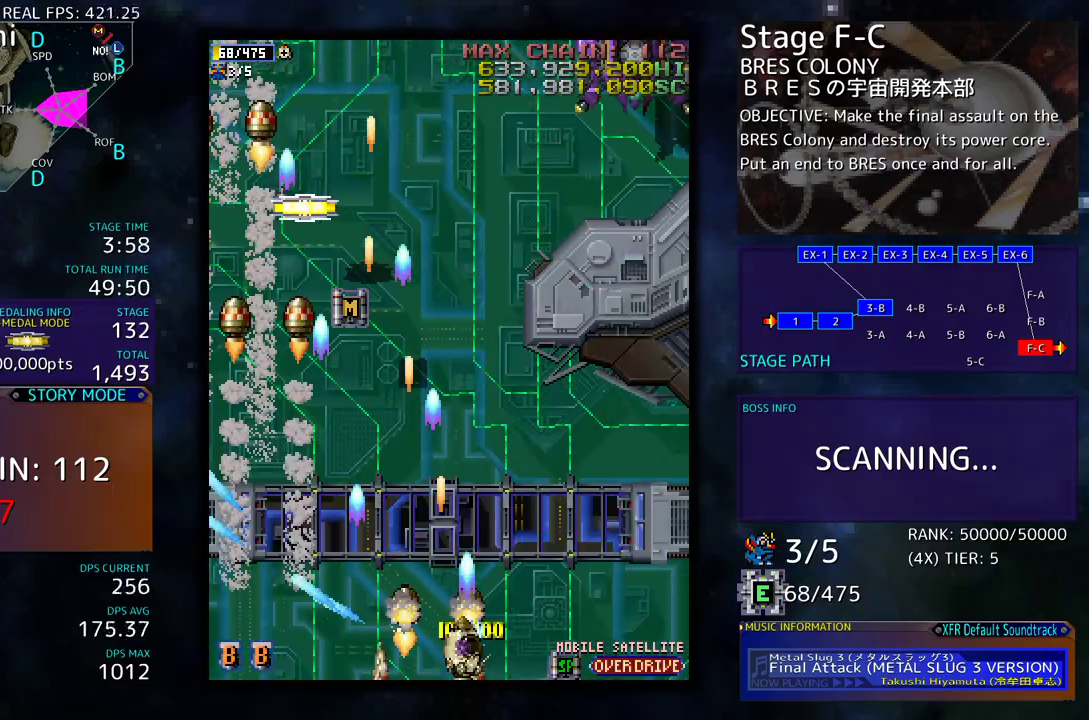
{"buttons": ["DPAD_UP", "DPAD_RIGHT"], "events": [[67, "DPAD_UP", "down"]]}
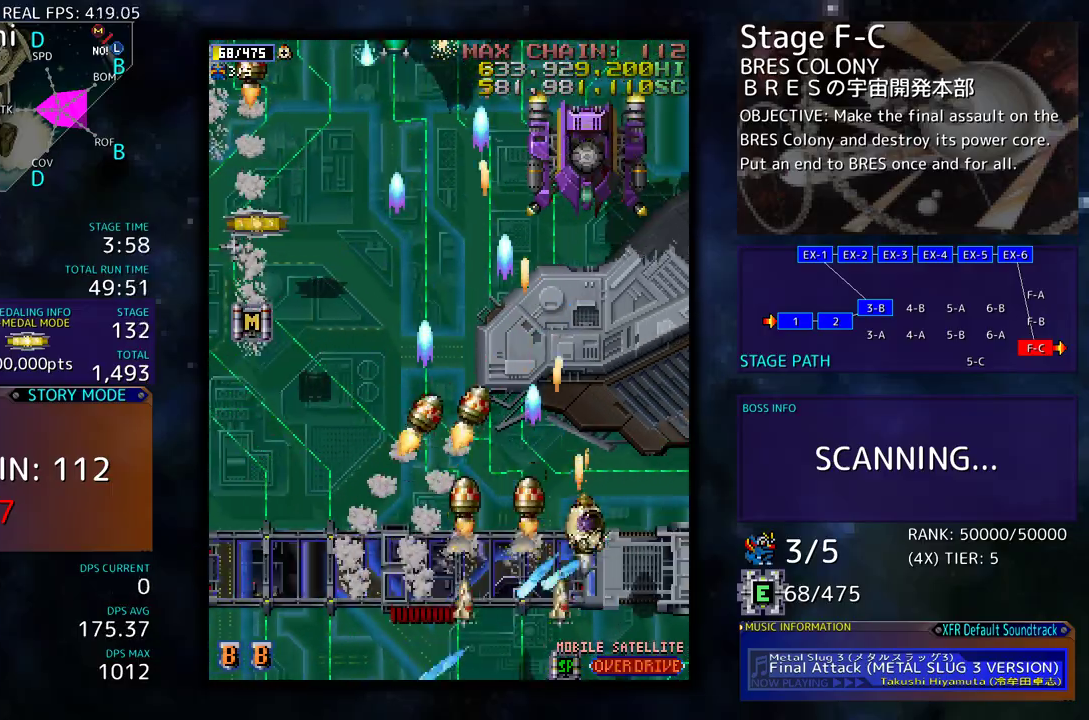
{"buttons": ["DPAD_DOWN"], "events": [[67, "DPAD_RIGHT", "up"], [133, "DPAD_LEFT", "down"], [217, "DPAD_LEFT", "up"], [383, "DPAD_DOWN", "down"], [383, "DPAD_UP", "up"]]}
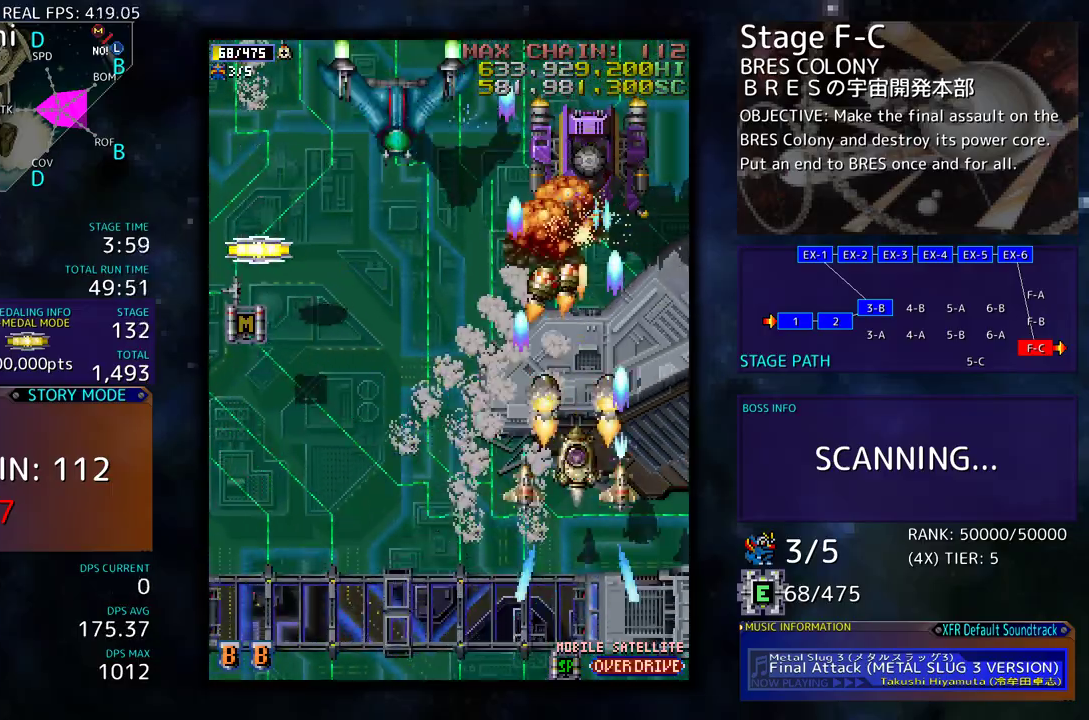
{"buttons": ["DPAD_UP", "DPAD_LEFT"], "events": [[33, "DPAD_LEFT", "down"], [117, "DPAD_DOWN", "up"], [150, "DPAD_LEFT", "up"], [200, "DPAD_DOWN", "down"], [200, "DPAD_LEFT", "down"], [283, "DPAD_DOWN", "up"], [400, "DPAD_UP", "down"]]}
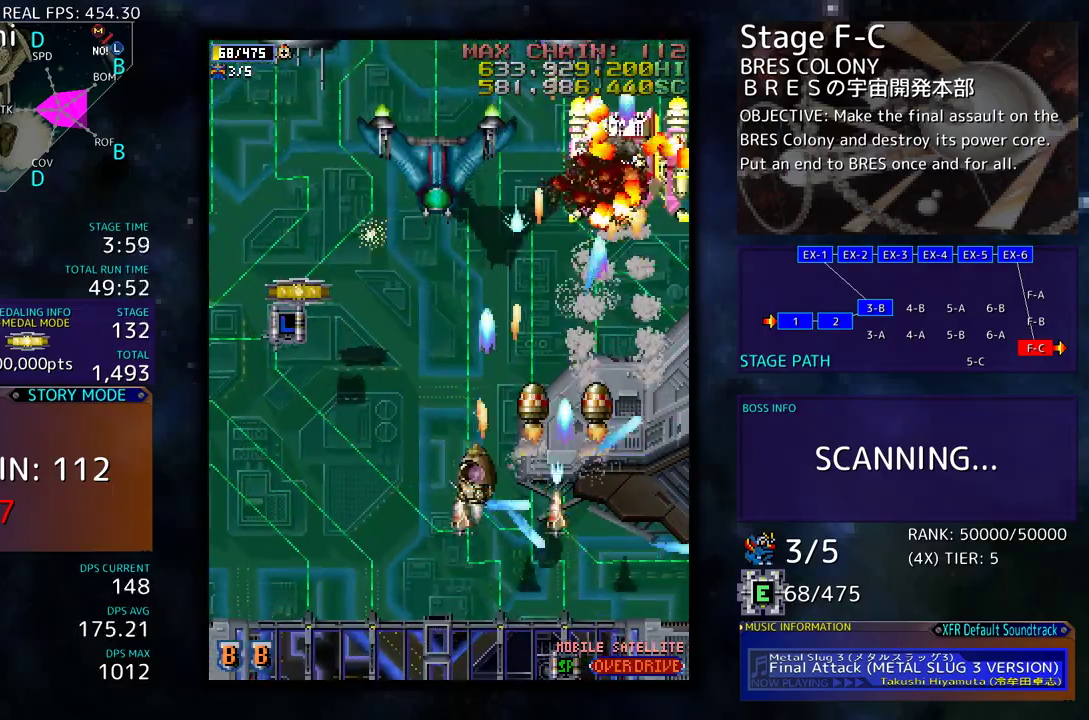
{"buttons": ["DPAD_LEFT"]}
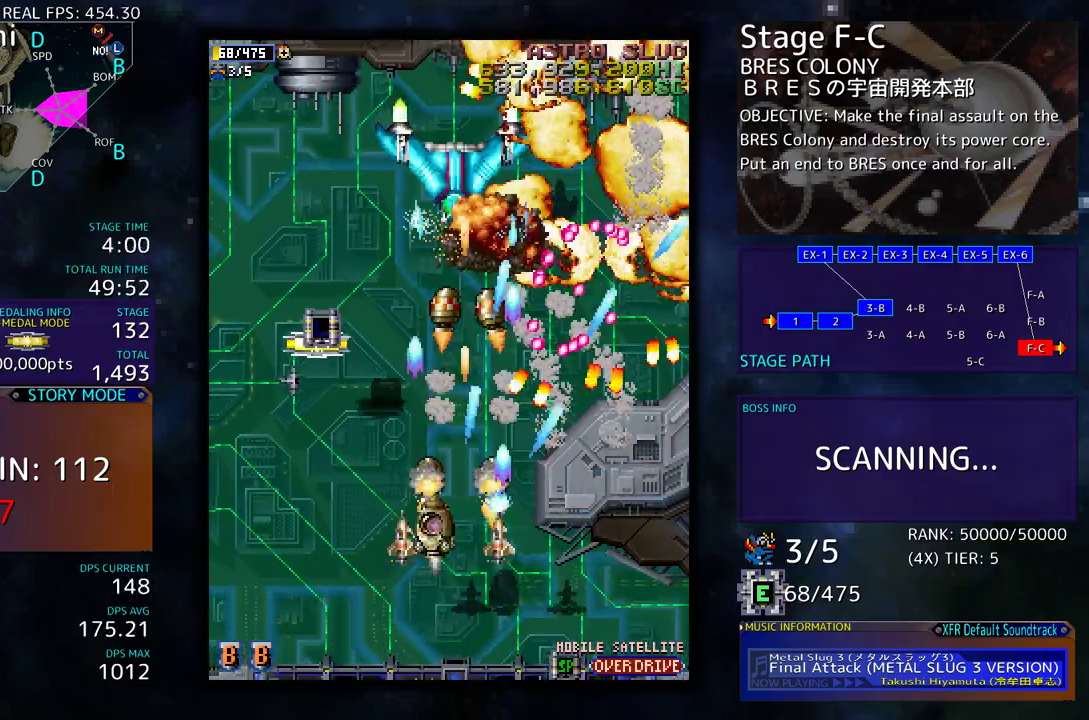
{"buttons": ["DPAD_UP"], "events": [[117, "DPAD_DOWN", "down"], [250, "DPAD_DOWN", "up"], [317, "DPAD_UP", "down"], [467, "DPAD_LEFT", "up"]]}
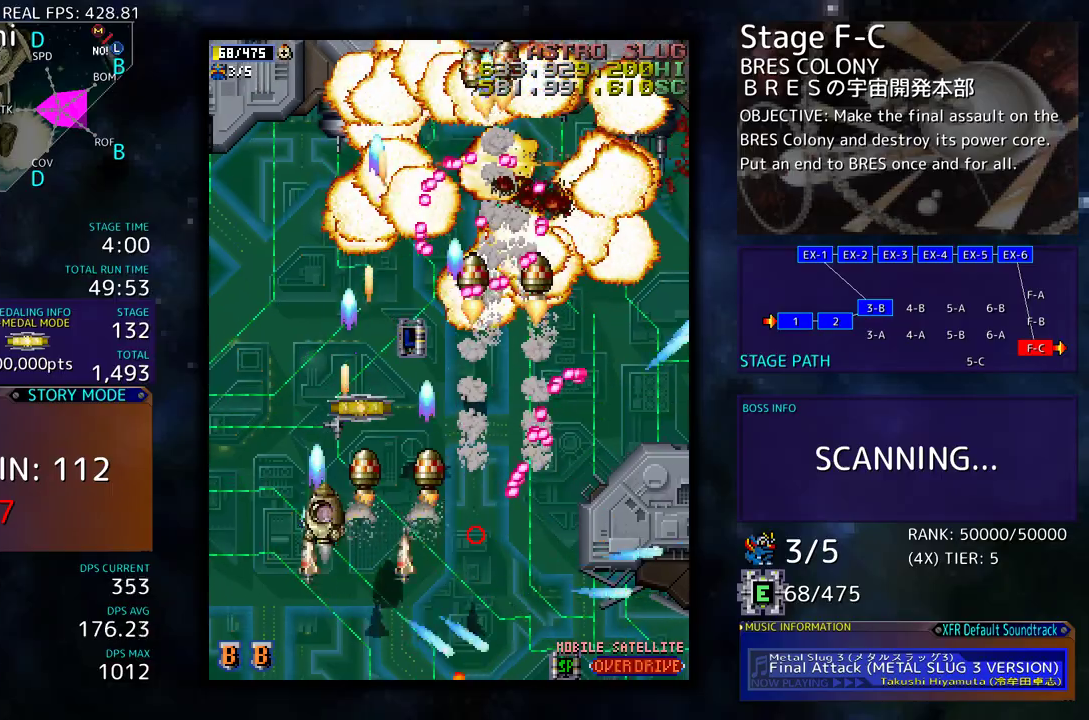
{"buttons": ["DPAD_UP"], "events": [[183, "DPAD_LEFT", "down"], [200, "DPAD_DOWN", "down"], [200, "DPAD_UP", "up"], [283, "DPAD_DOWN", "up"], [333, "DPAD_UP", "down"], [500, "DPAD_LEFT", "up"]]}
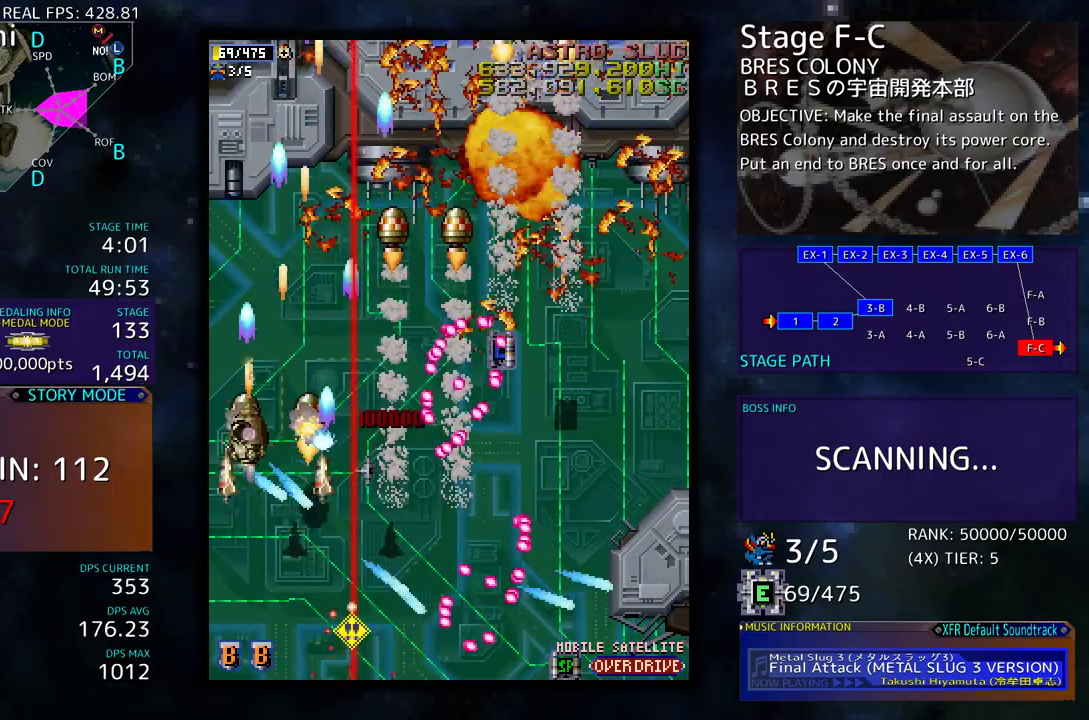
{"buttons": ["DPAD_RIGHT"], "events": [[83, "DPAD_RIGHT", "down"], [217, "DPAD_UP", "up"]]}
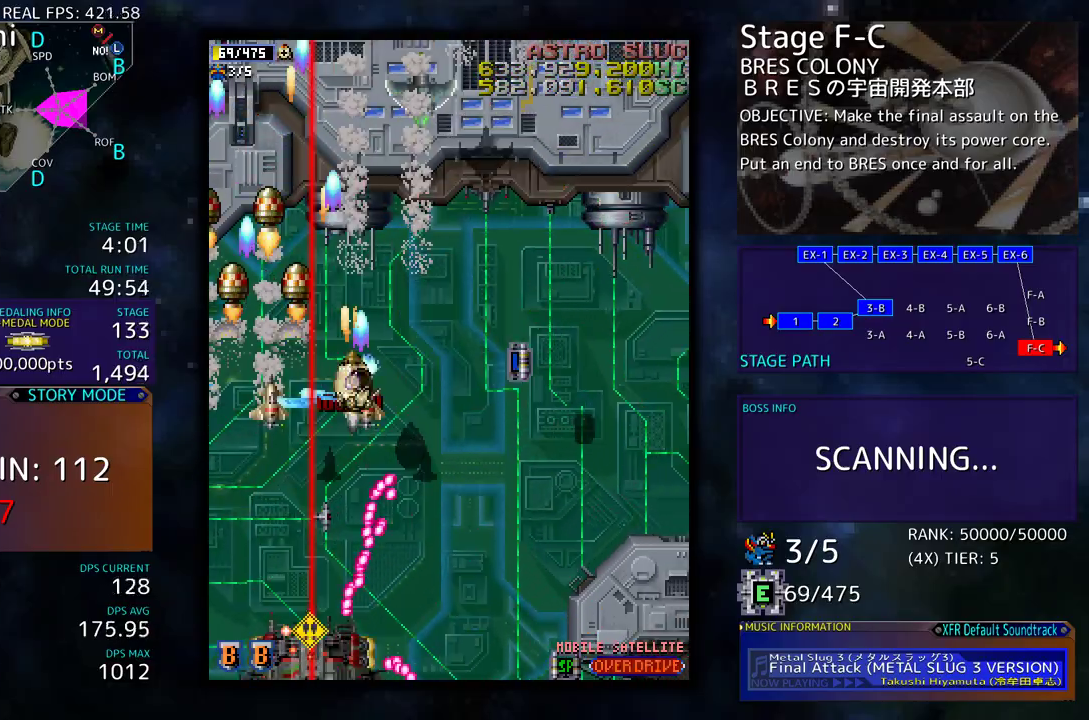
{"buttons": ["DPAD_RIGHT"], "events": []}
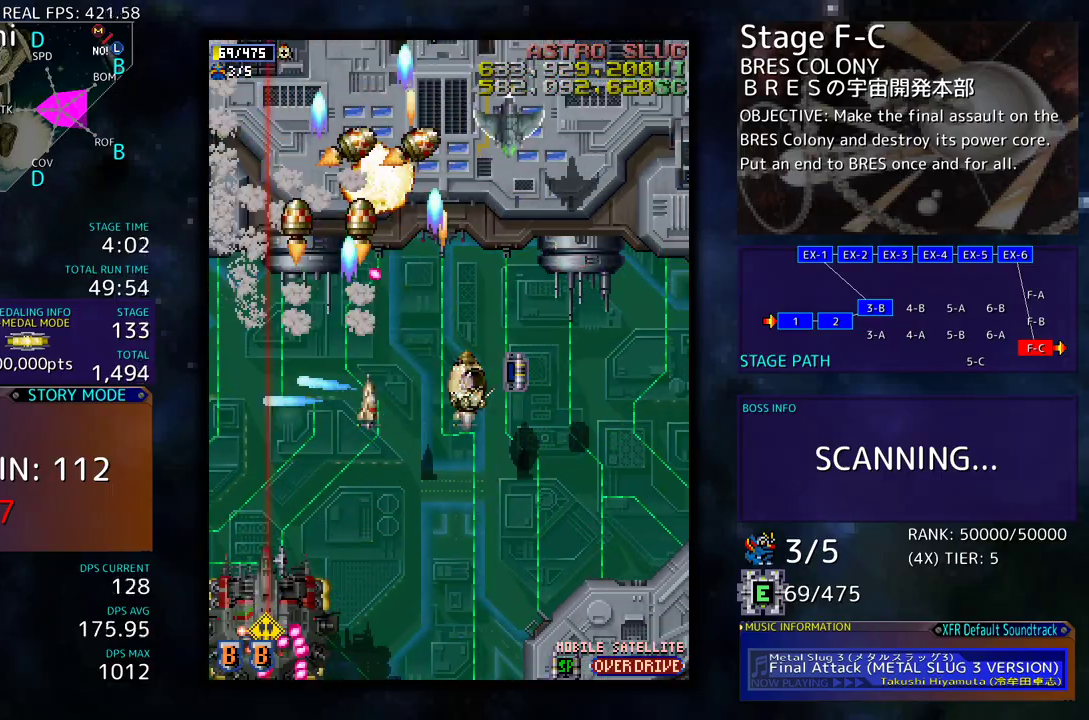
{"buttons": ["DPAD_DOWN"], "events": [[167, "DPAD_DOWN", "down"], [500, "DPAD_RIGHT", "up"]]}
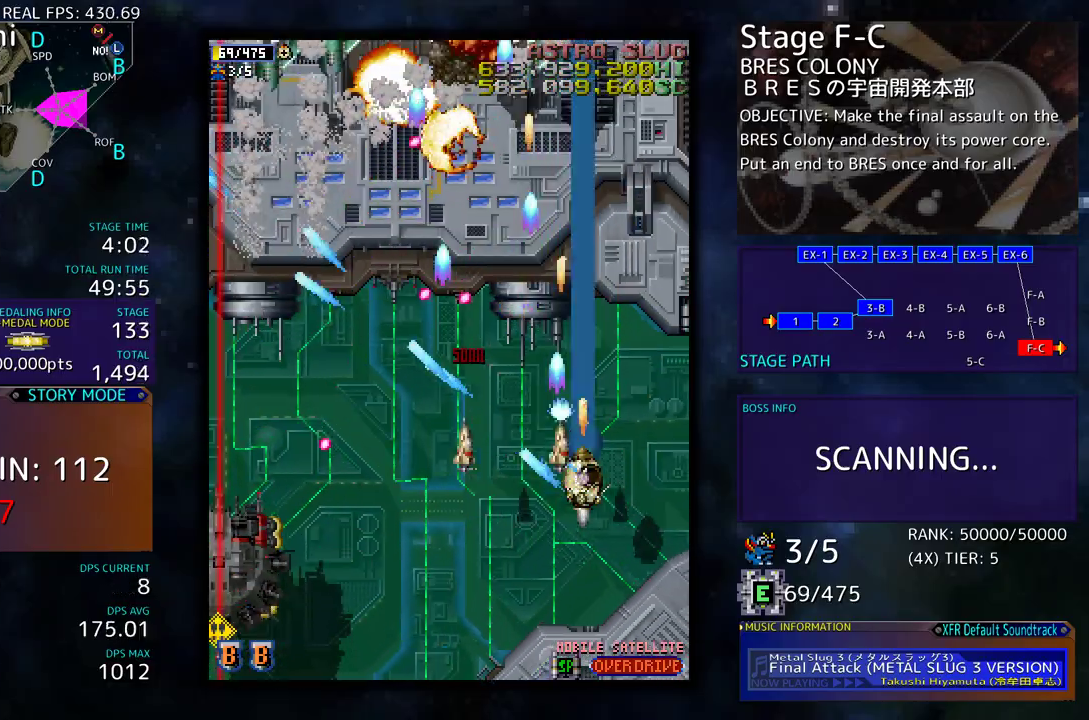
{"buttons": ["DPAD_LEFT"], "events": [[67, "DPAD_LEFT", "down"], [117, "DPAD_DOWN", "up"], [183, "DPAD_DOWN", "down"], [317, "DPAD_DOWN", "up"], [400, "DPAD_DOWN", "down"], [450, "DPAD_DOWN", "up"]]}
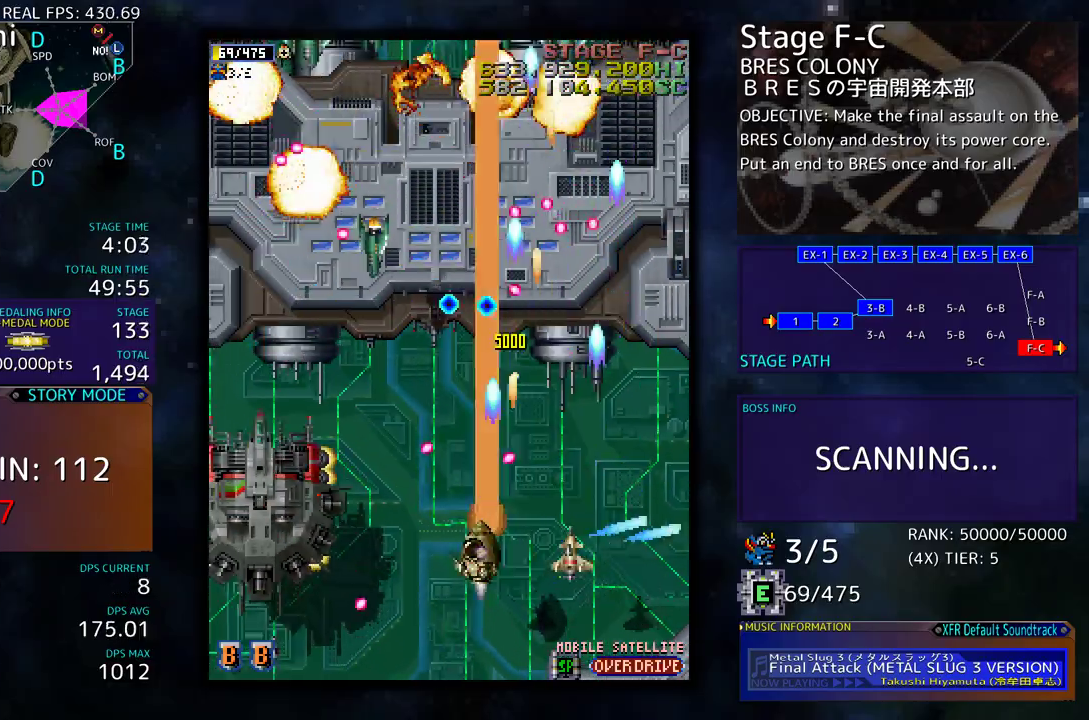
{"buttons": ["DPAD_LEFT"], "events": [[67, "DPAD_DOWN", "down"], [400, "DPAD_DOWN", "up"]]}
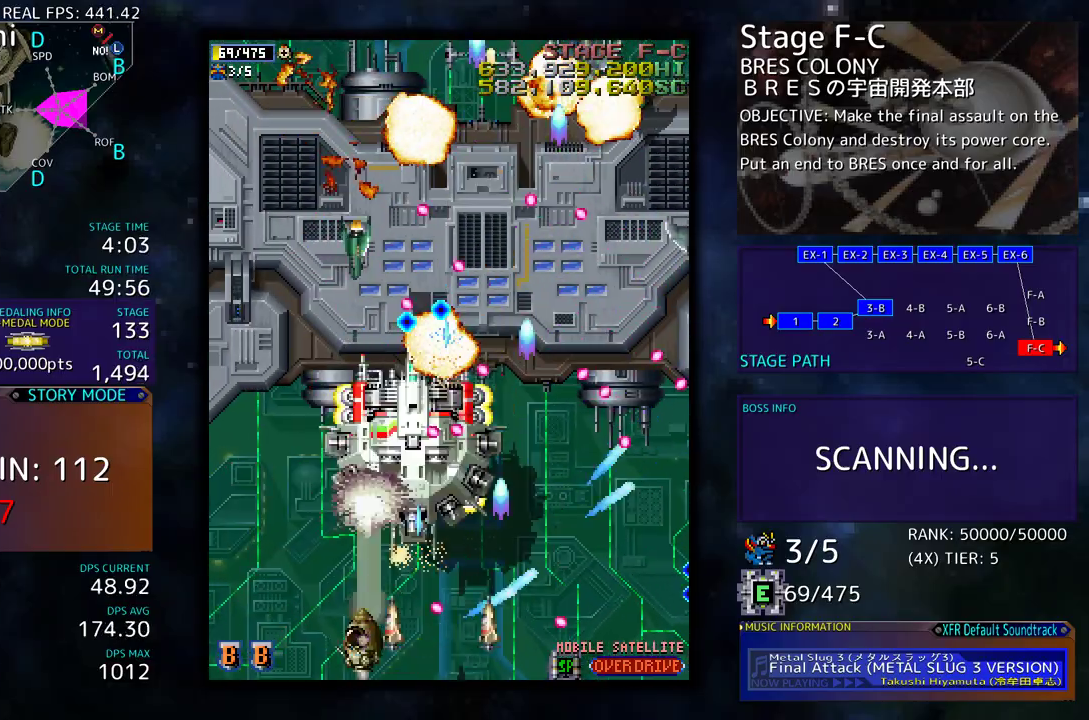
{"buttons": ["DPAD_LEFT"], "events": [[67, "DPAD_UP", "down"], [117, "DPAD_LEFT", "up"], [150, "DPAD_RIGHT", "down"], [167, "DPAD_UP", "up"], [250, "DPAD_DOWN", "down"], [433, "DPAD_LEFT", "down"], [433, "DPAD_RIGHT", "up"], [467, "DPAD_DOWN", "up"]]}
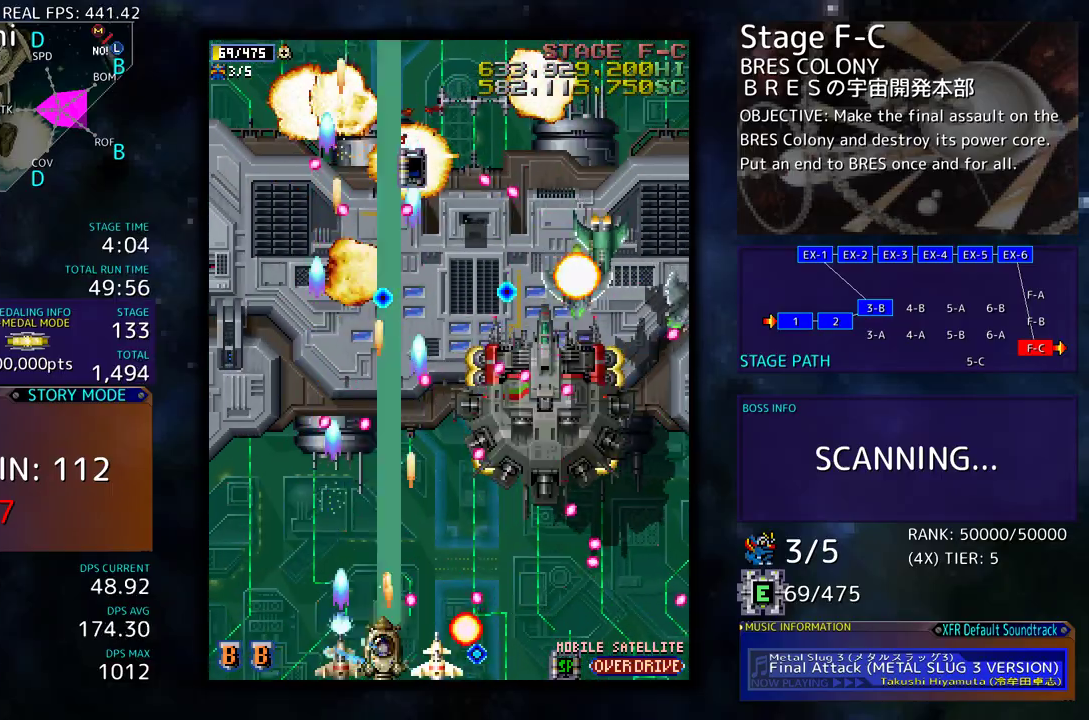
{"buttons": ["DPAD_UP", "DPAD_LEFT"], "events": [[333, "DPAD_UP", "down"]]}
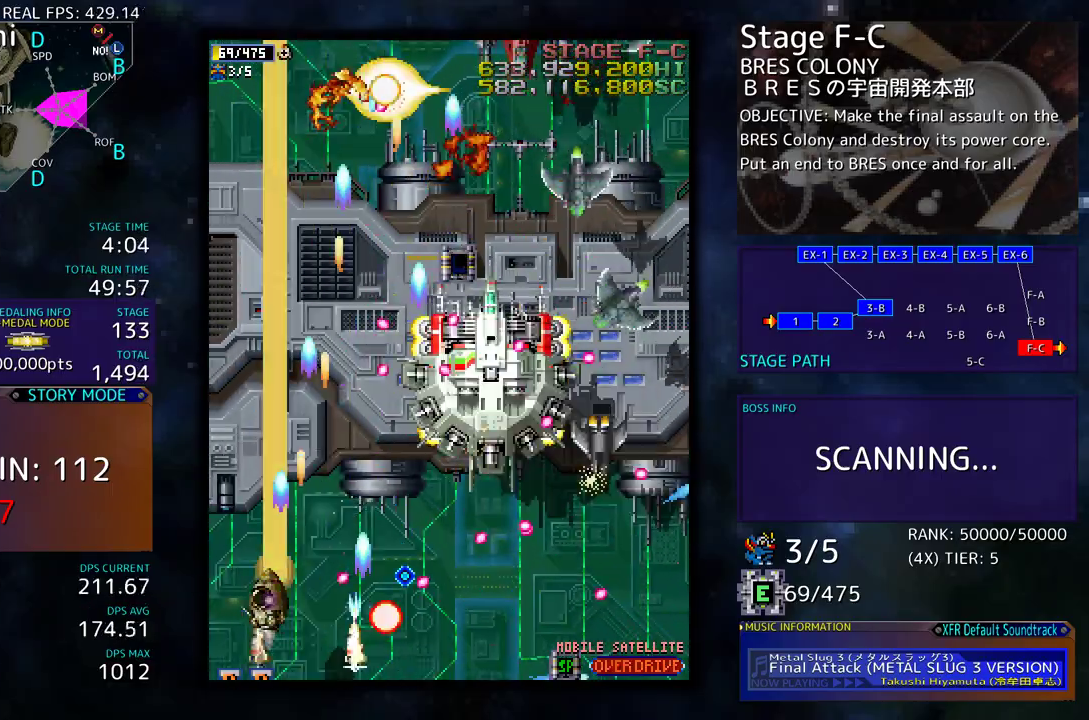
{"buttons": ["DPAD_LEFT"], "events": [[17, "DPAD_LEFT", "up"], [217, "DPAD_RIGHT", "down"], [233, "DPAD_UP", "up"], [250, "DPAD_DOWN", "down"], [350, "DPAD_RIGHT", "up"], [367, "DPAD_LEFT", "down"], [383, "DPAD_DOWN", "up"]]}
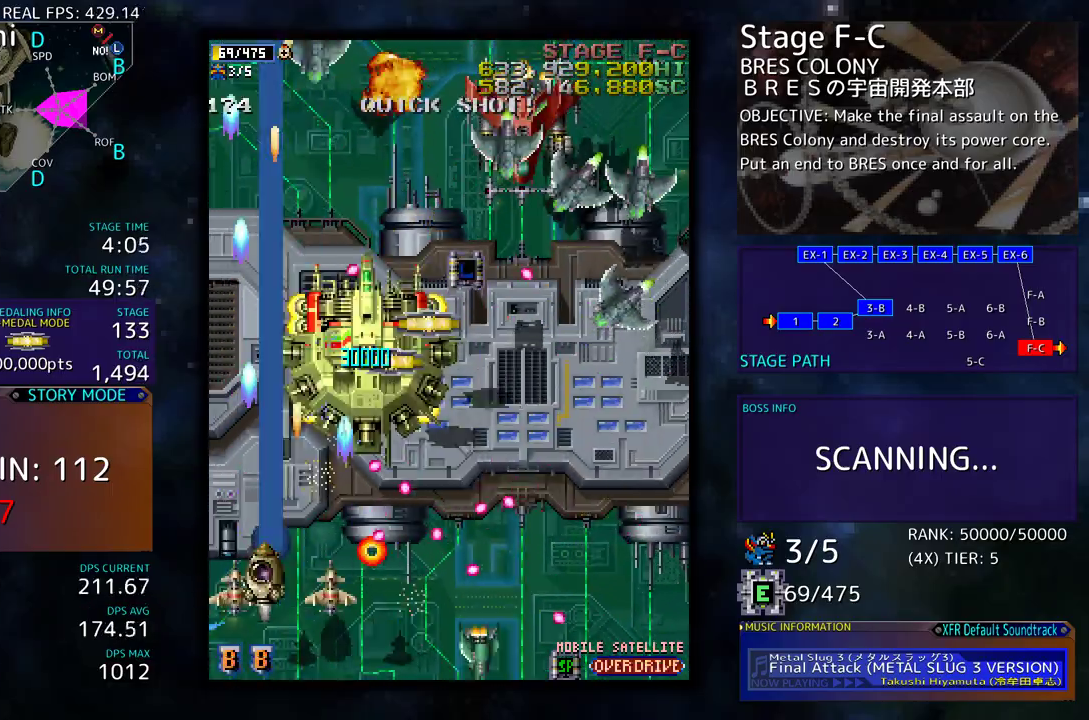
{"buttons": ["DPAD_DOWN", "DPAD_RIGHT"]}
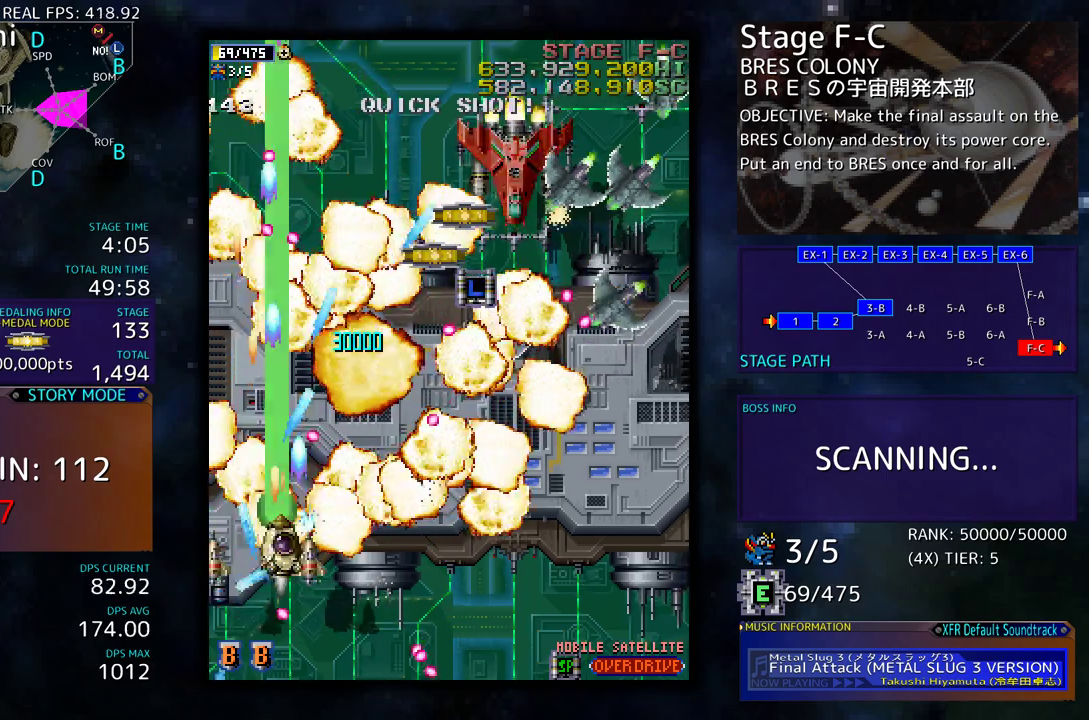
{"buttons": ["DPAD_DOWN", "DPAD_RIGHT"], "events": []}
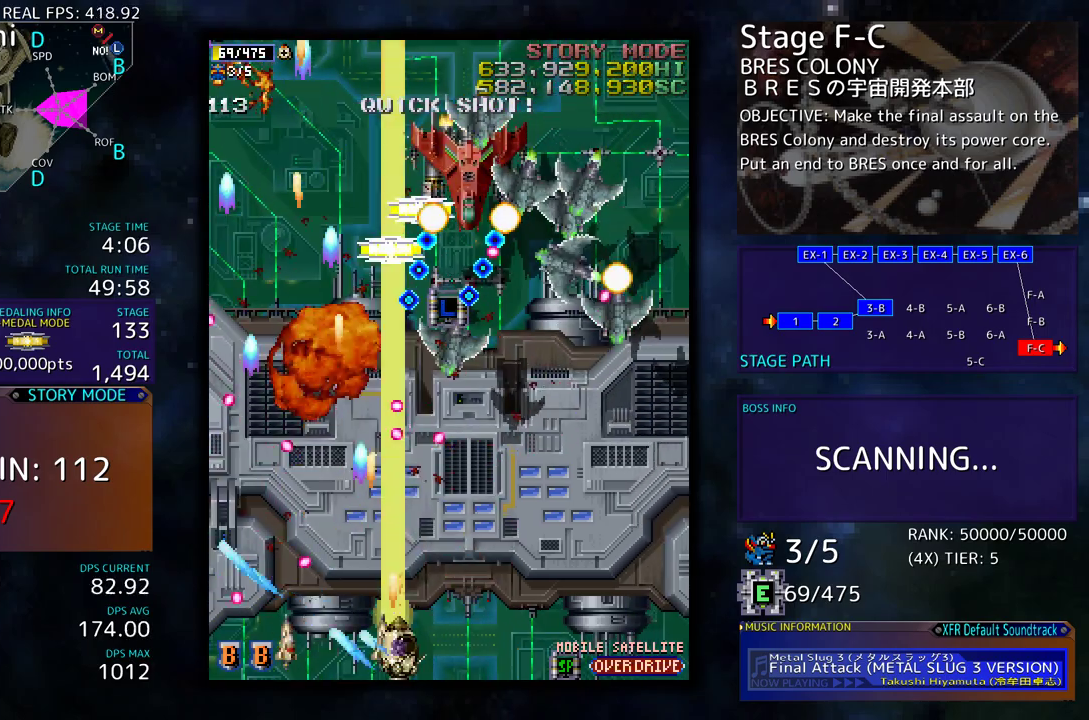
{"buttons": ["DPAD_DOWN", "DPAD_RIGHT"], "events": [[183, "DPAD_DOWN", "up"], [183, "DPAD_RIGHT", "up"], [467, "DPAD_DOWN", "down"], [467, "DPAD_RIGHT", "down"]]}
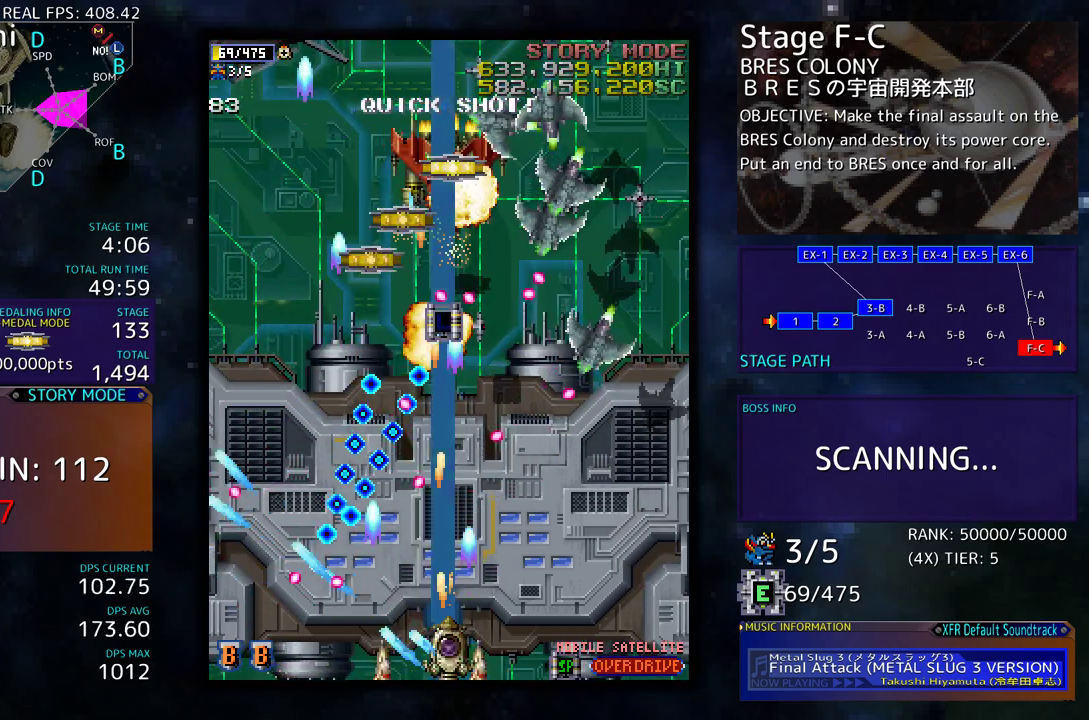
{"buttons": ["DPAD_UP", "DPAD_RIGHT"], "events": [[67, "DPAD_DOWN", "up"], [300, "DPAD_UP", "down"]]}
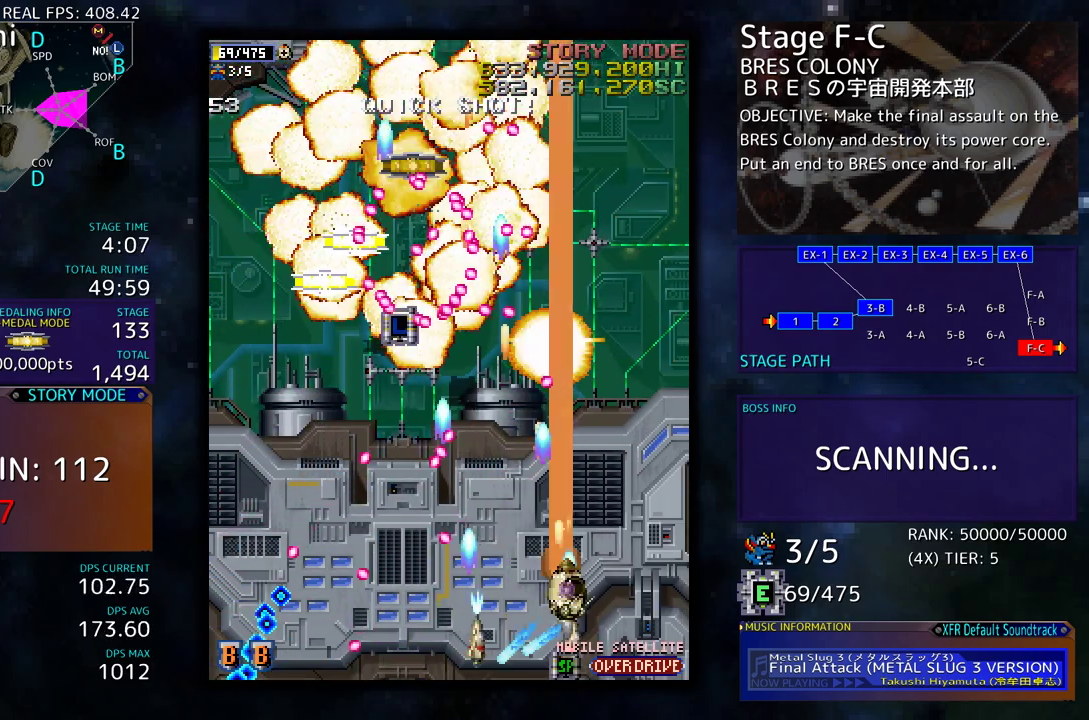
{"buttons": ["DPAD_UP"], "events": [[317, "DPAD_RIGHT", "up"]]}
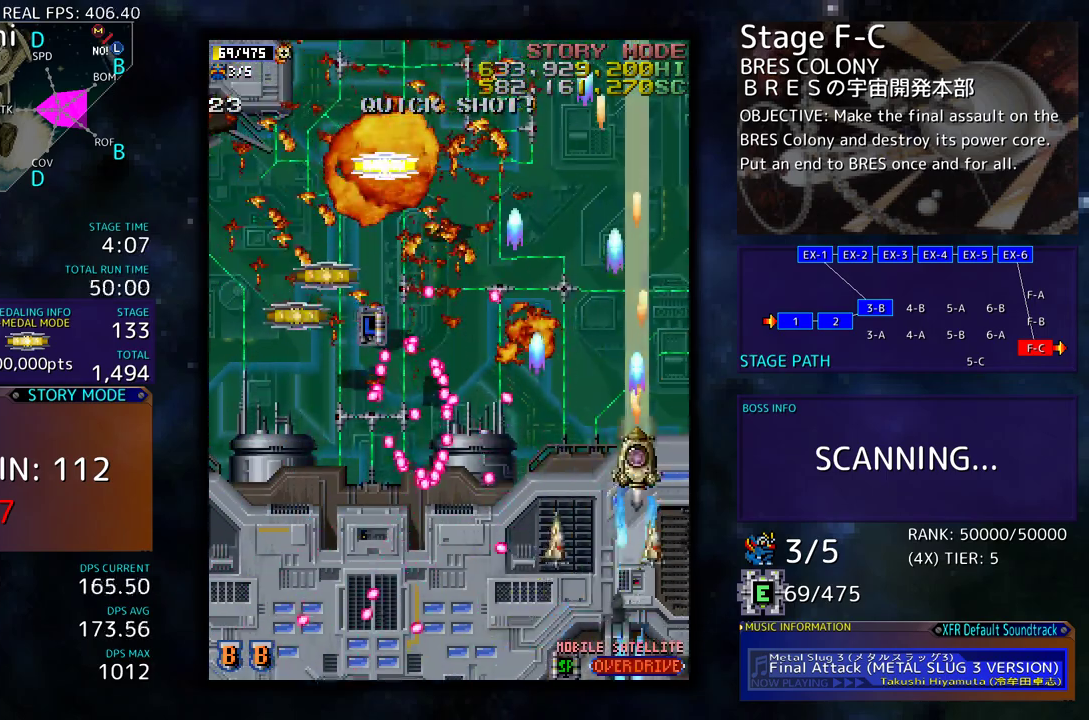
{"buttons": ["DPAD_LEFT"], "events": [[50, "DPAD_LEFT", "down"], [500, "DPAD_UP", "up"]]}
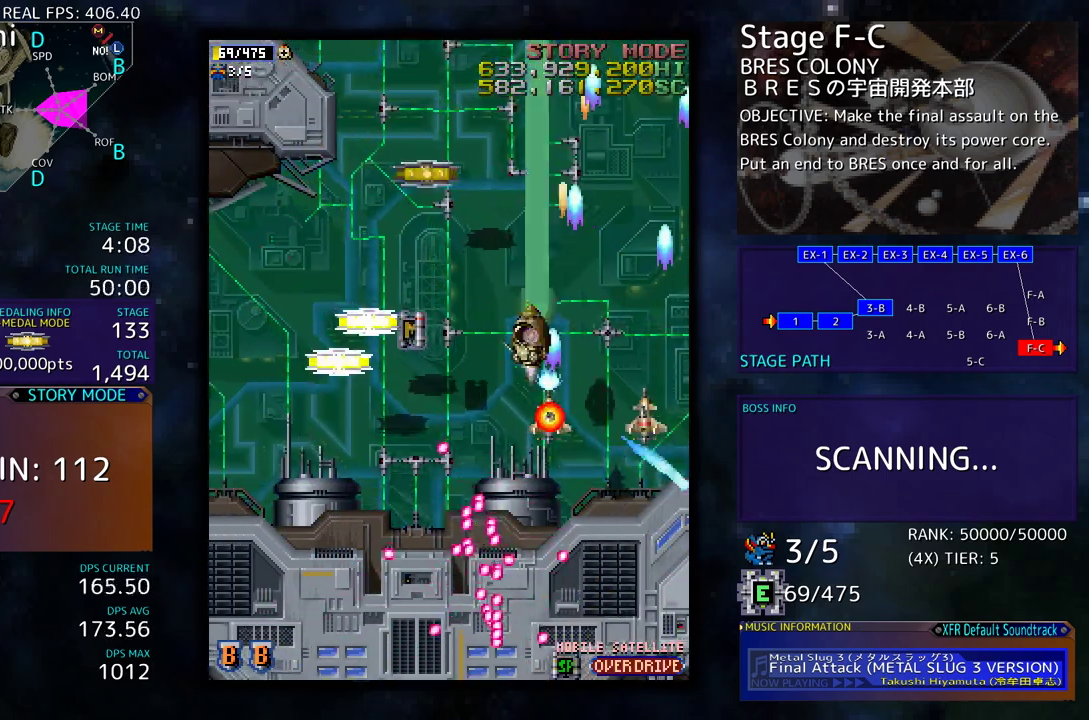
{"buttons": ["DPAD_UP", "DPAD_LEFT"], "events": [[33, "DPAD_DOWN", "down"], [317, "DPAD_DOWN", "up"], [500, "DPAD_UP", "down"]]}
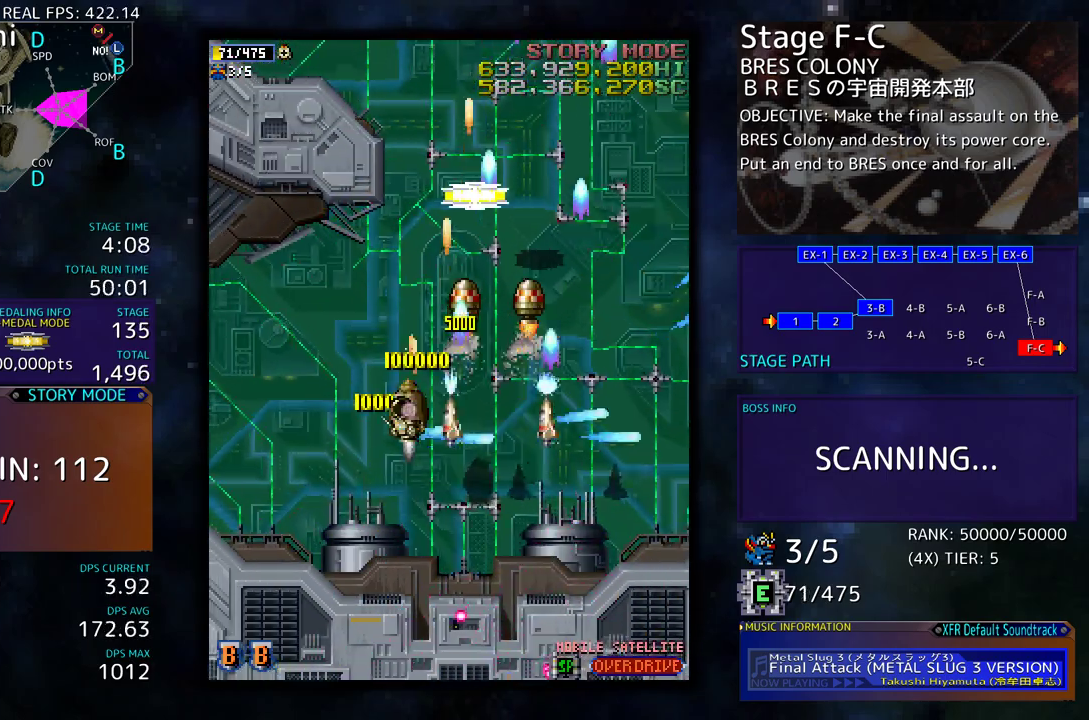
{"buttons": ["DPAD_UP"], "events": [[33, "DPAD_LEFT", "up"], [117, "DPAD_RIGHT", "down"], [367, "DPAD_RIGHT", "up"]]}